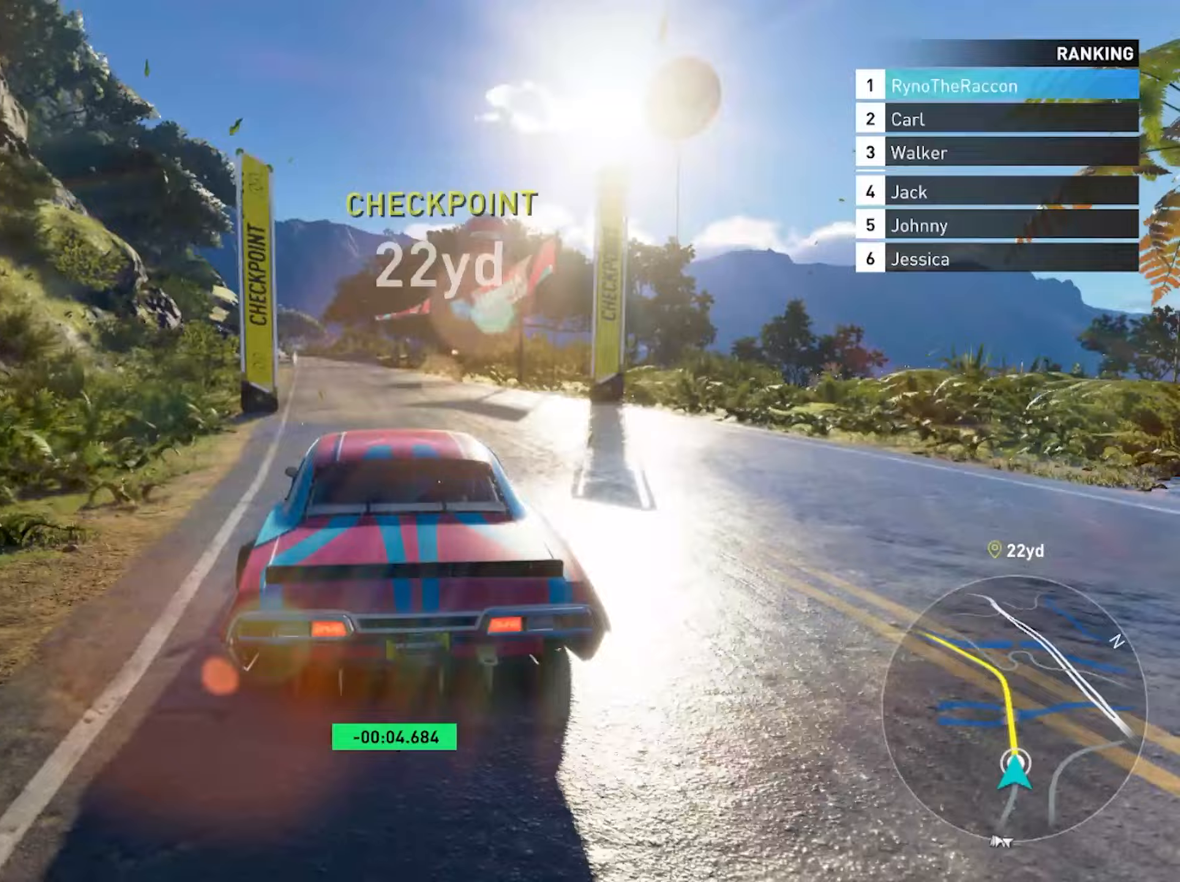
Gameplay with a controller (PlayStation layout); each line is a JSON object with the inputs held at the frame after it. "events" lists button and stick changes between this image and that frame as [ms after this image, input, new state], when the widget could be followed in between. Not read: HOME L3 R3.
{"buttons": ["R2"], "left_stick": "center", "right_stick": "center", "events": []}
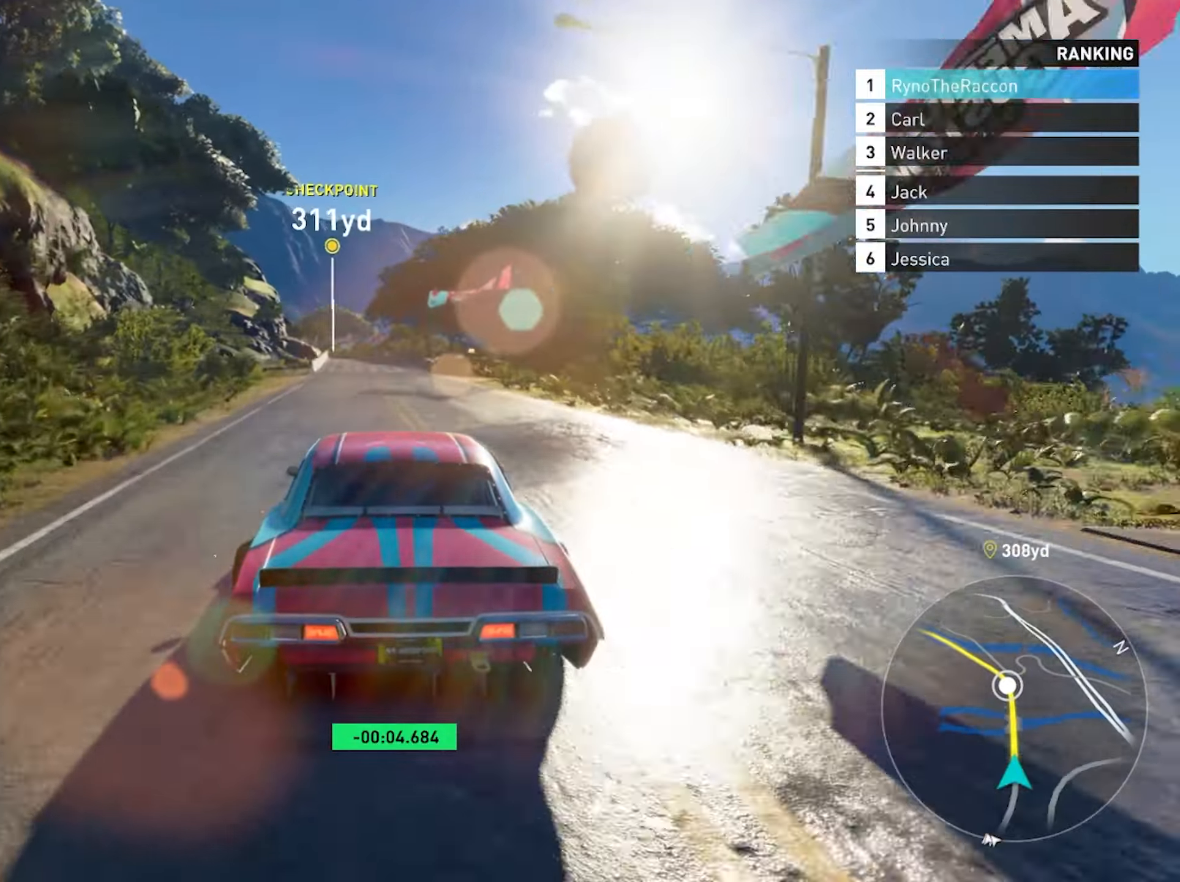
{"buttons": ["R2"], "left_stick": "center", "right_stick": "center", "events": []}
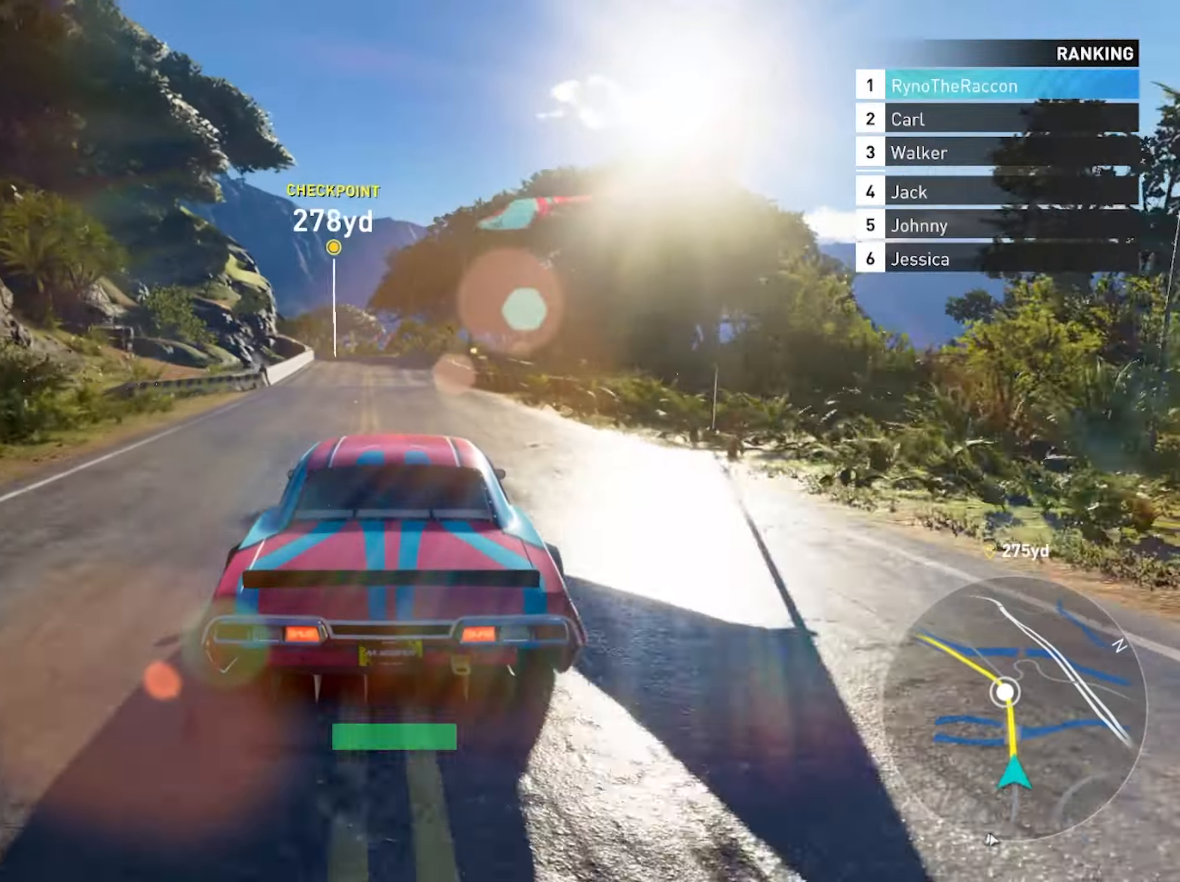
{"buttons": ["R2"], "left_stick": "center", "right_stick": "center", "events": []}
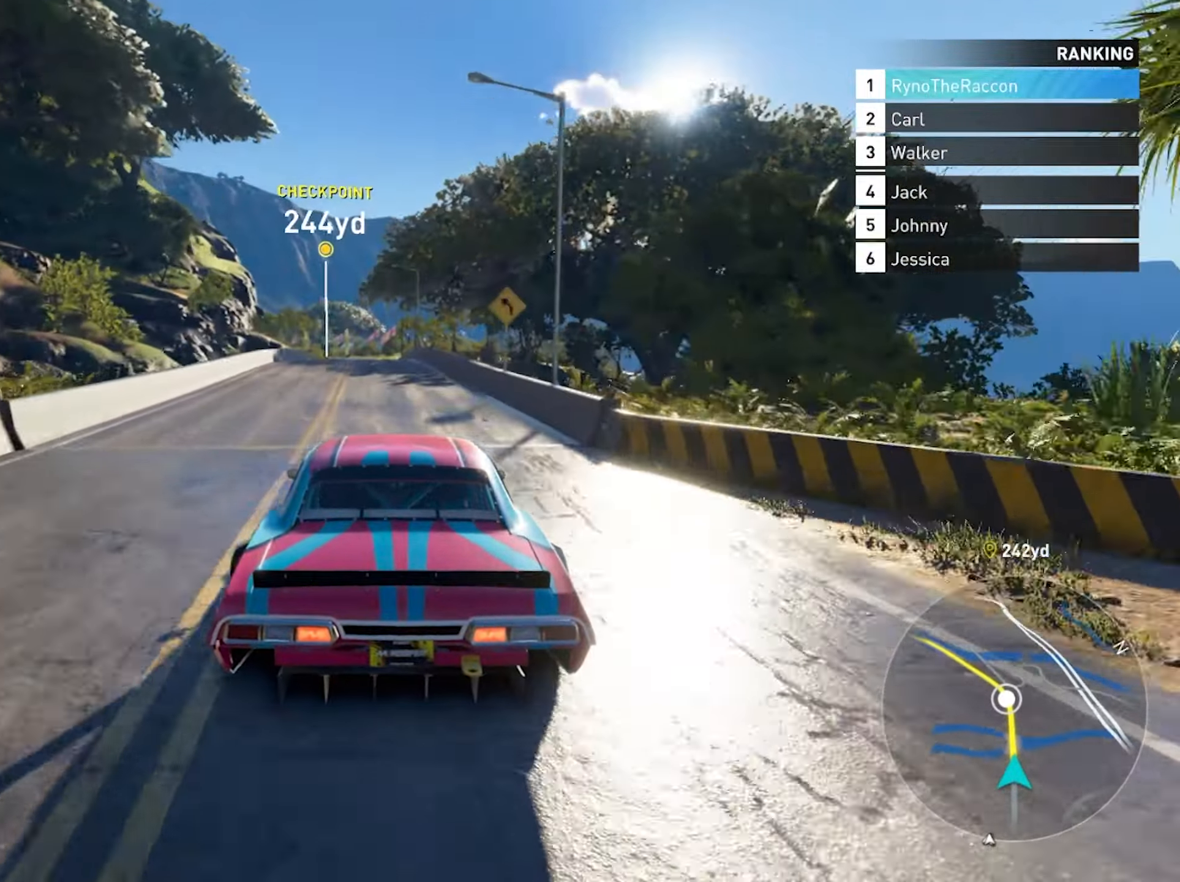
{"buttons": ["R2"], "left_stick": "center", "right_stick": "center", "events": []}
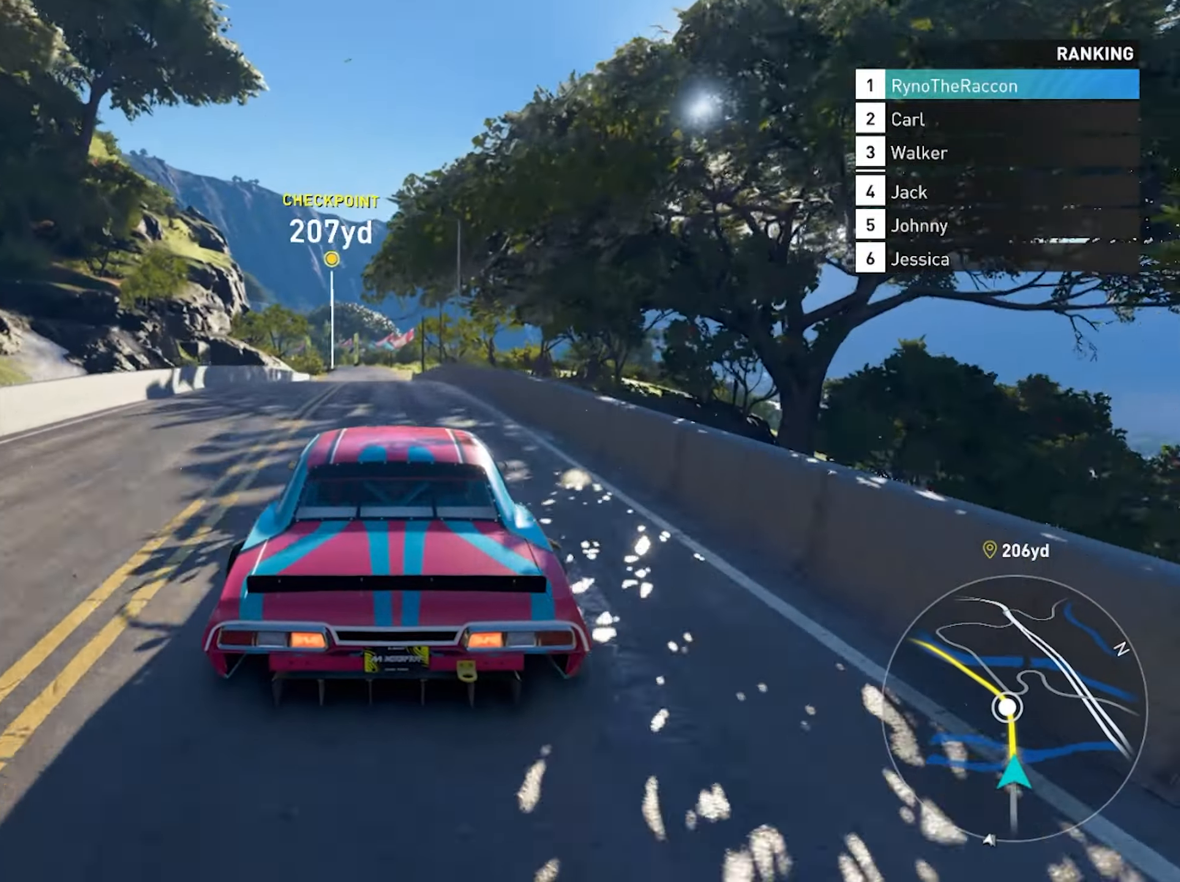
{"buttons": ["CROSS", "R2"], "left_stick": "center", "right_stick": "center", "events": [[300, "CROSS", "down"]]}
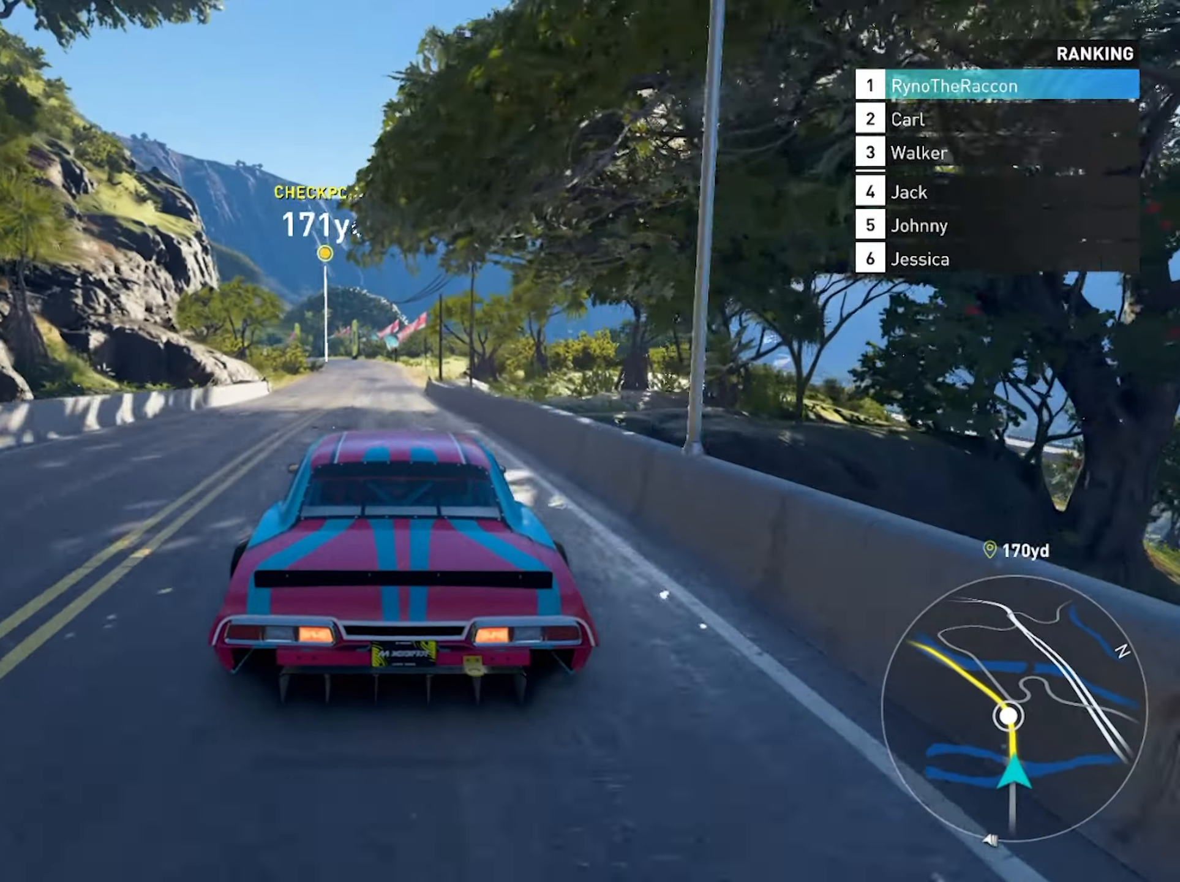
{"buttons": ["CROSS", "R2"], "left_stick": "center", "right_stick": "center", "events": []}
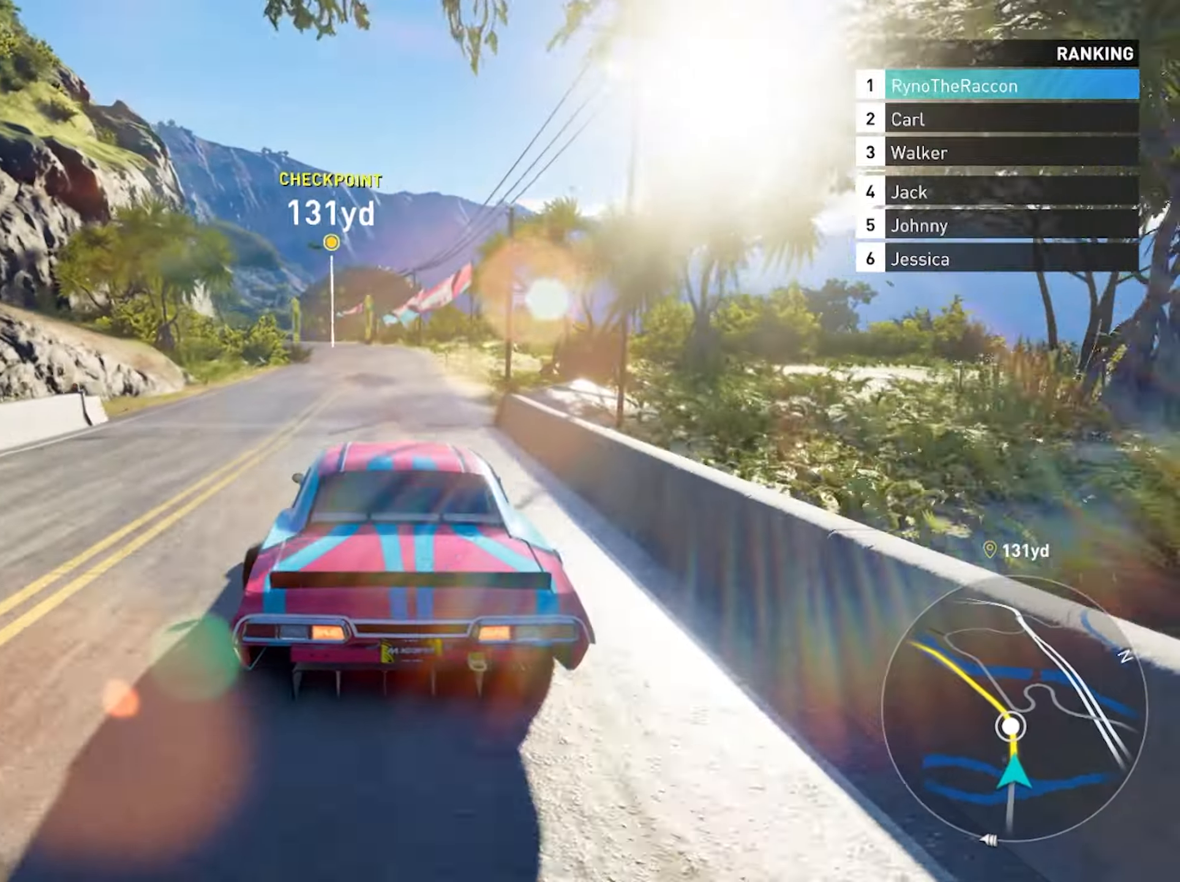
{"buttons": ["CROSS", "R2"], "left_stick": "center", "right_stick": "center", "events": []}
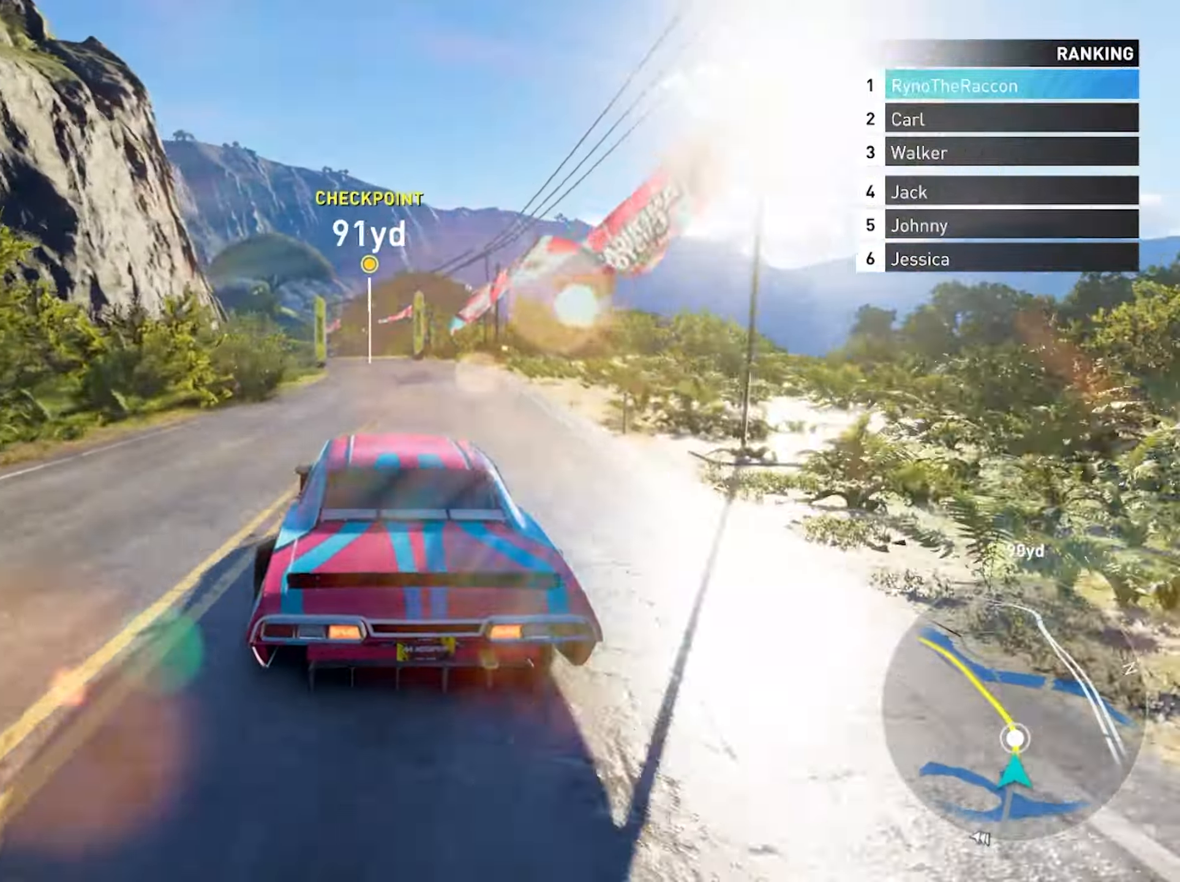
{"buttons": ["CROSS", "R2"], "left_stick": "center", "right_stick": "center", "events": []}
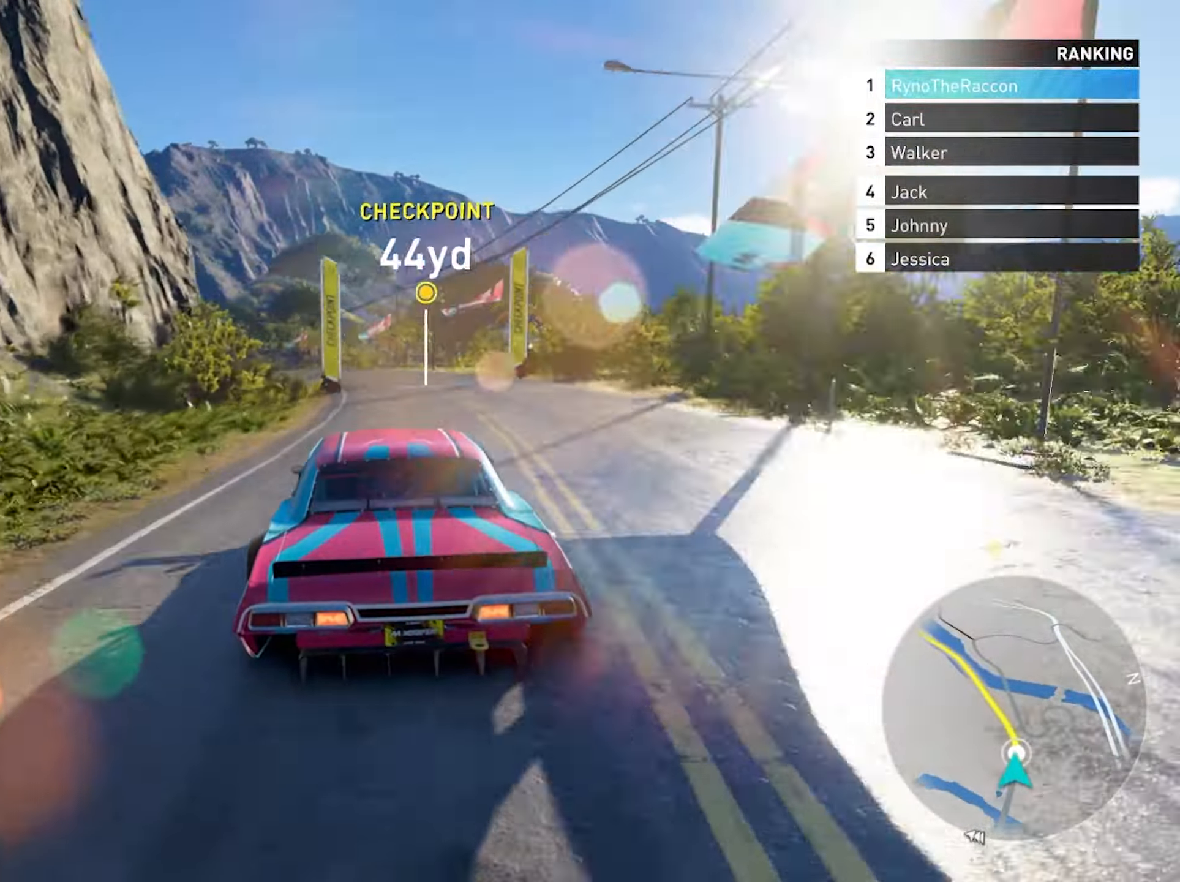
{"buttons": ["R2"], "left_stick": "left", "right_stick": "center", "events": [[167, "left_stick", "left"], [467, "CROSS", "up"]]}
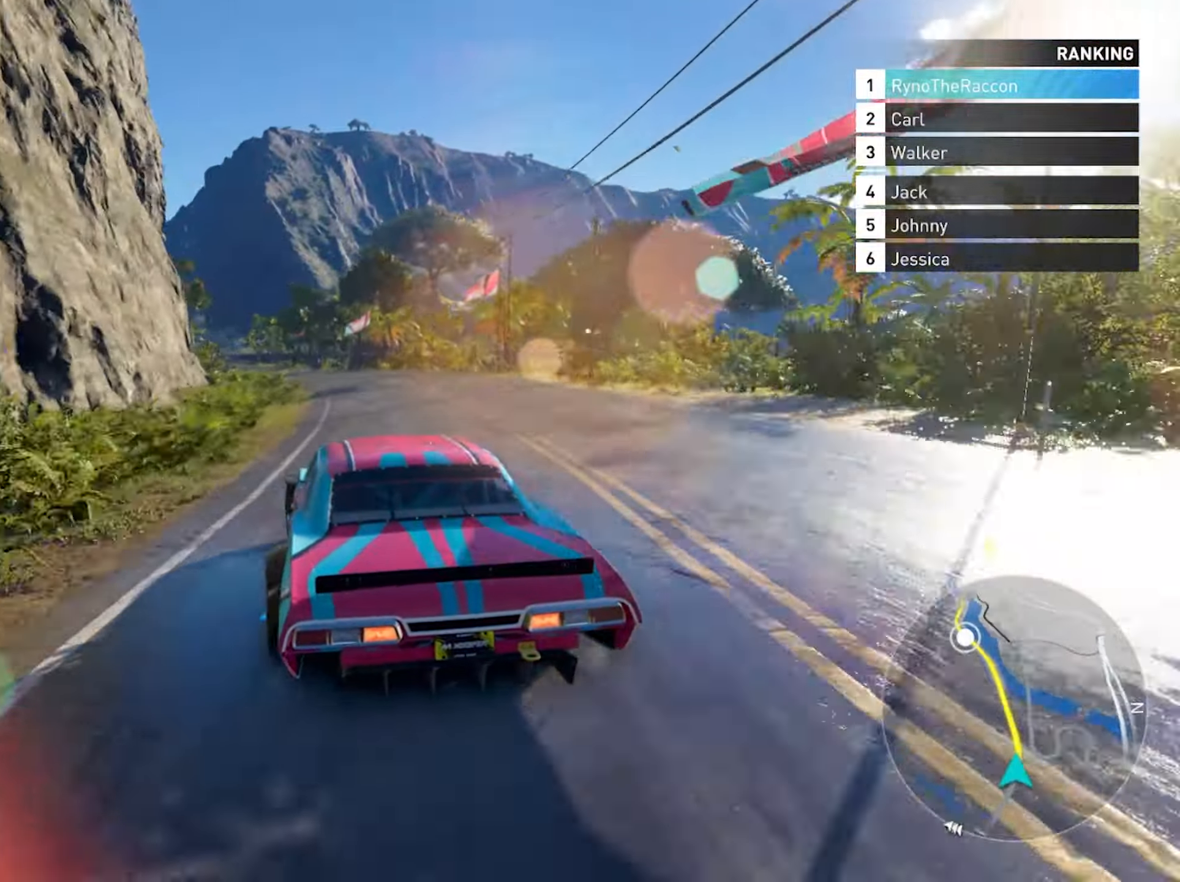
{"buttons": ["R2"], "left_stick": "center", "right_stick": "center", "events": [[417, "left_stick", "center"]]}